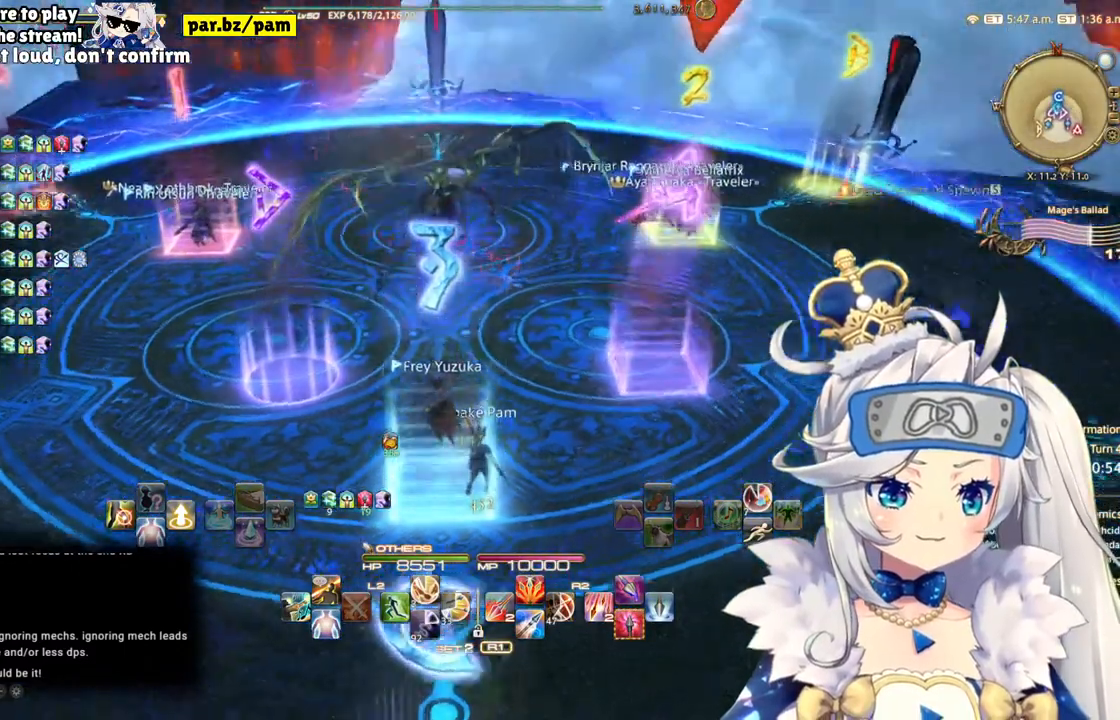
Gameplay with a controller (PlayStation layout); each line is a JSON object with the inputs held at the frame after it. "events" lists button and stick changes between this image and that frame as [ms after this image, input, new state], when the widget could be followed in between.
{"buttons": [], "left_stick": "center", "right_stick": "center"}
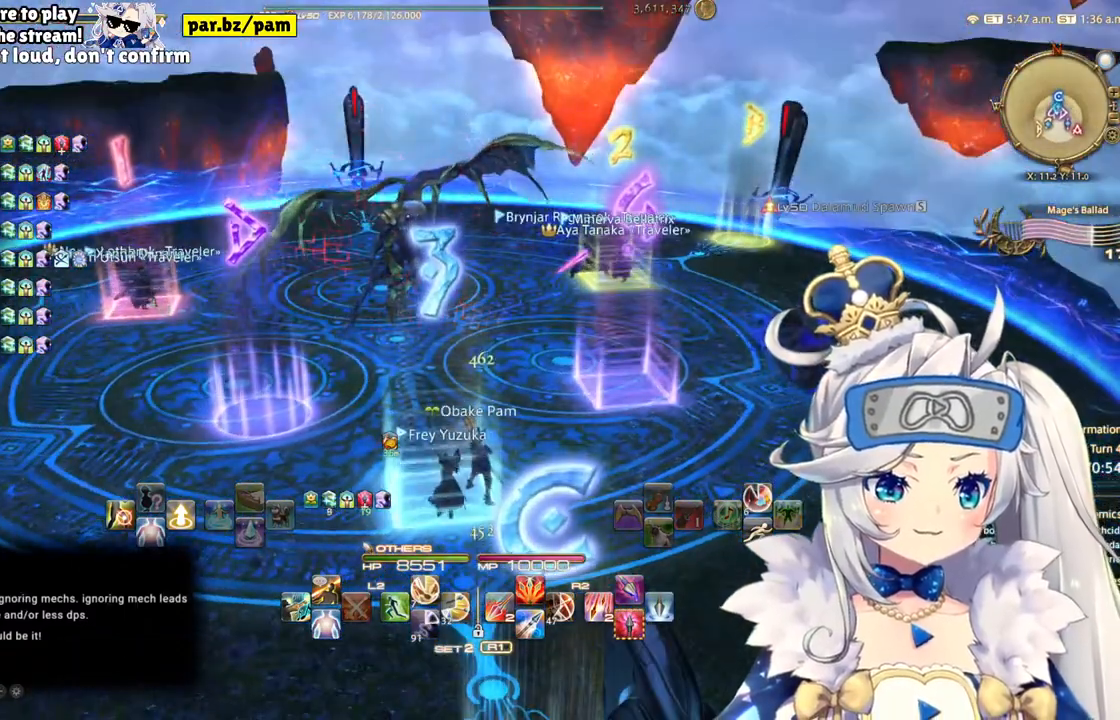
{"buttons": [], "left_stick": "left", "right_stick": "center", "events": [[33, "left_stick", "down"], [283, "left_stick", "center"], [383, "left_stick", "left"]]}
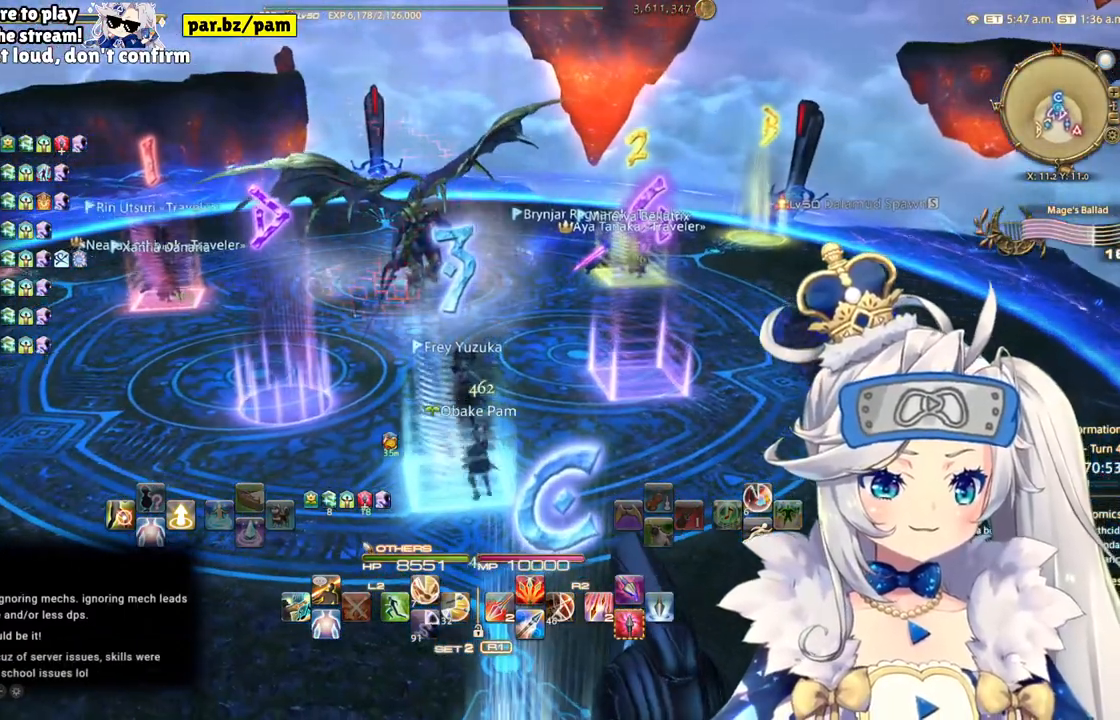
{"buttons": [], "left_stick": "center", "right_stick": "right", "events": [[233, "left_stick", "center"], [500, "right_stick", "right"]]}
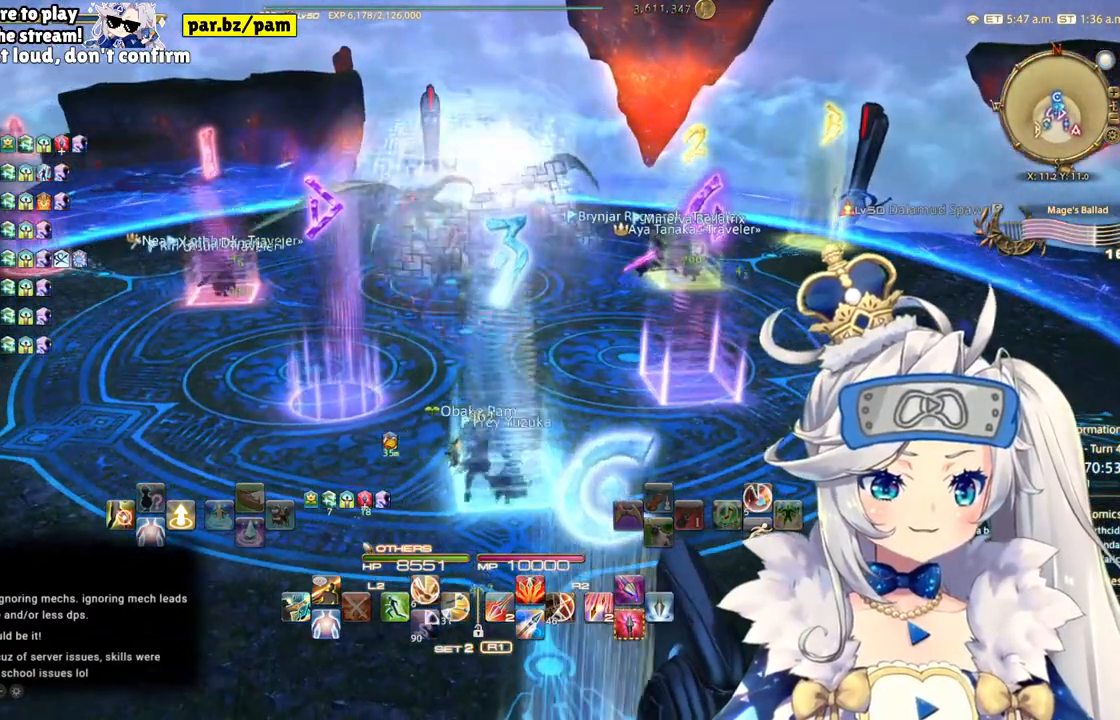
{"buttons": [], "left_stick": "center", "right_stick": "center", "events": [[167, "right_stick", "center"]]}
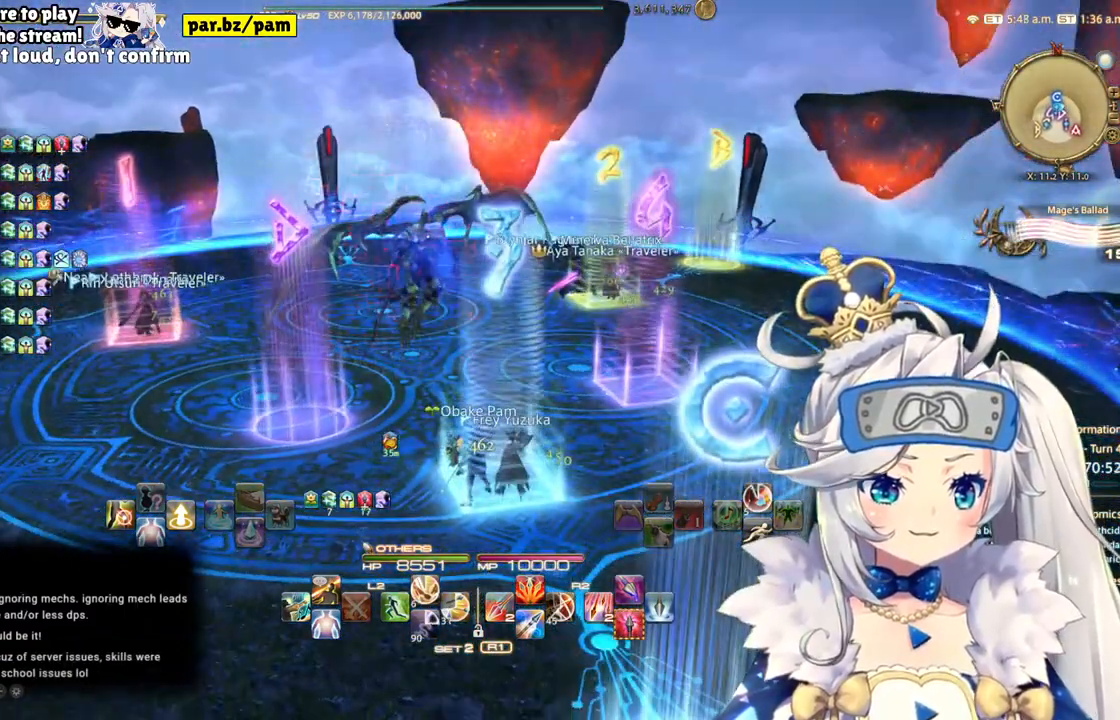
{"buttons": [], "left_stick": "center", "right_stick": "center", "events": [[117, "left_stick", "up"], [283, "left_stick", "center"]]}
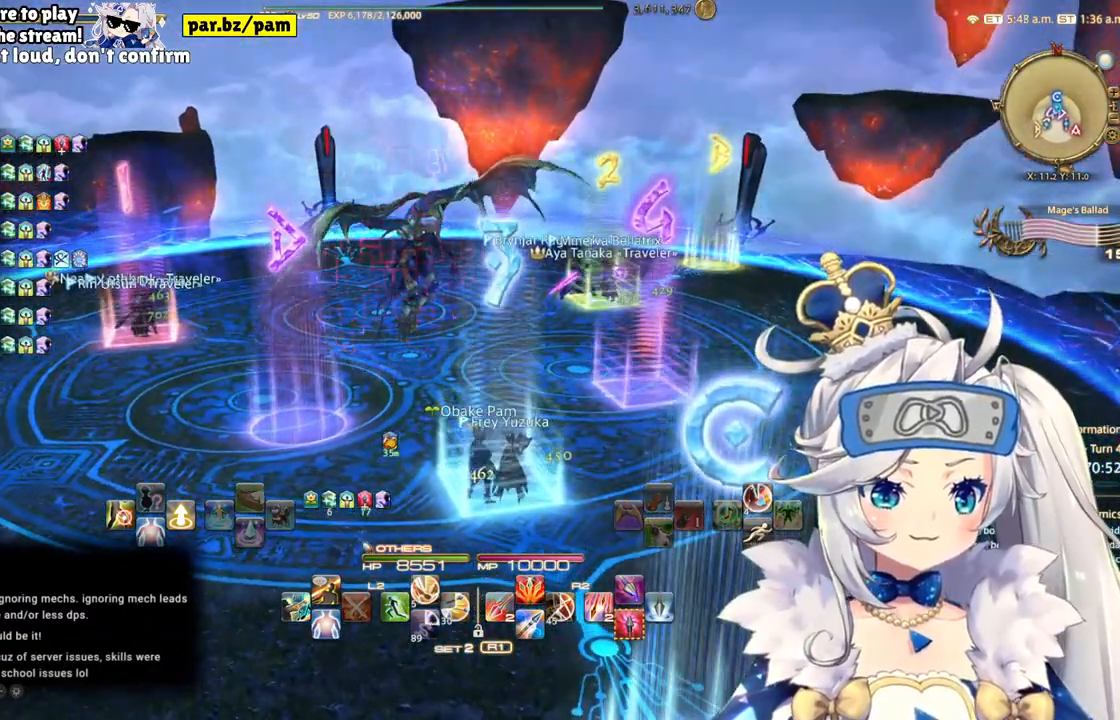
{"buttons": [], "left_stick": "center", "right_stick": "center", "events": [[33, "right_stick", "down"], [300, "right_stick", "center"]]}
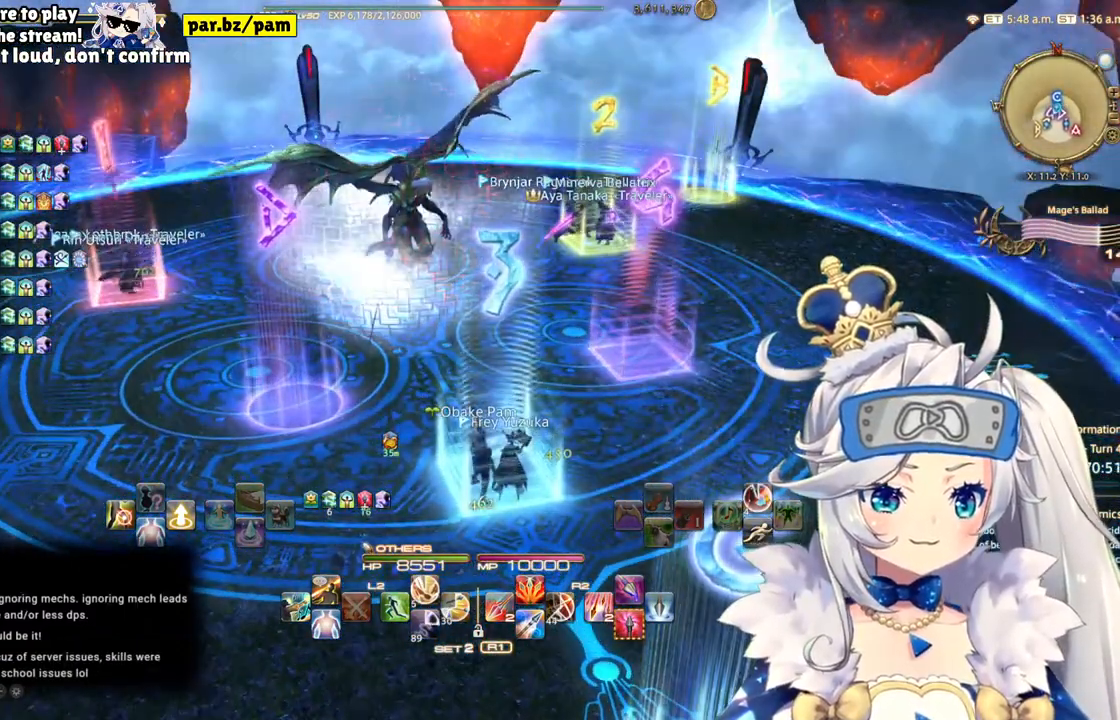
{"buttons": [], "left_stick": "center", "right_stick": "left", "events": [[317, "right_stick", "left"]]}
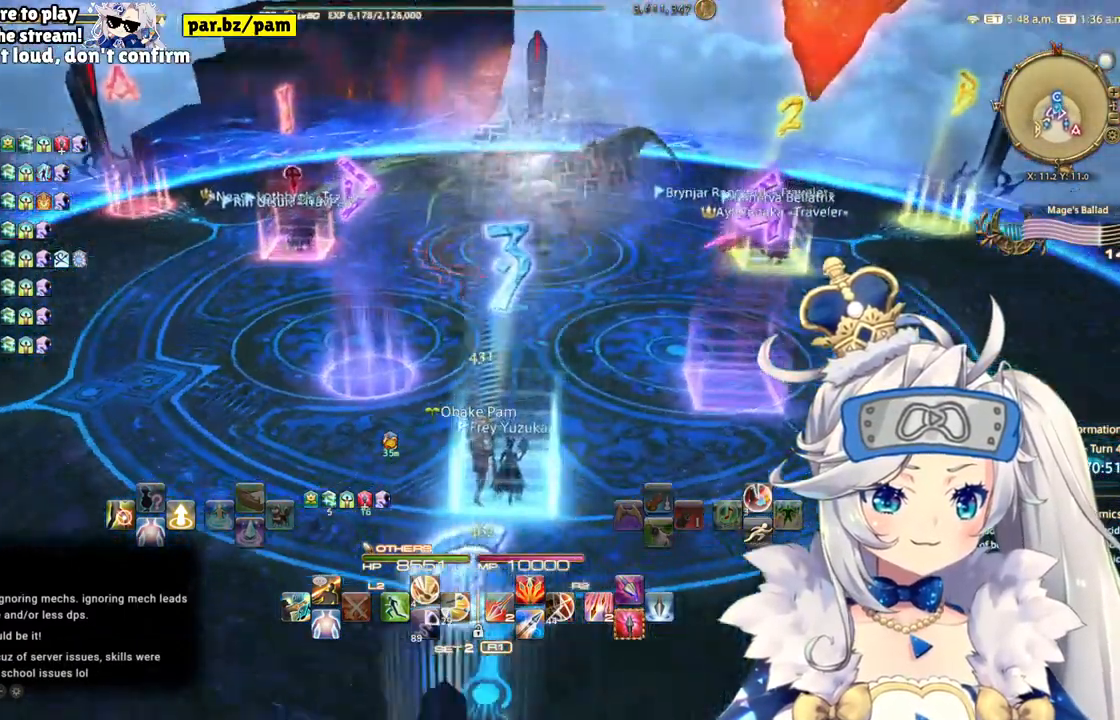
{"buttons": [], "left_stick": "center", "right_stick": "center", "events": [[117, "right_stick", "center"]]}
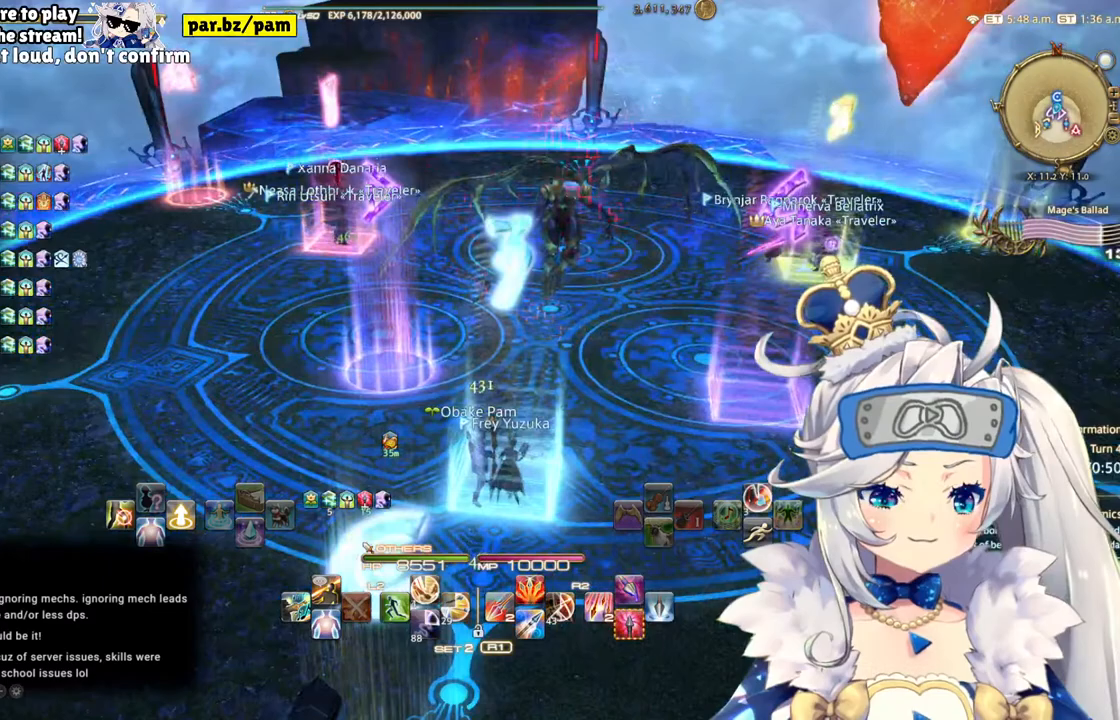
{"buttons": [], "left_stick": "center", "right_stick": "center", "events": []}
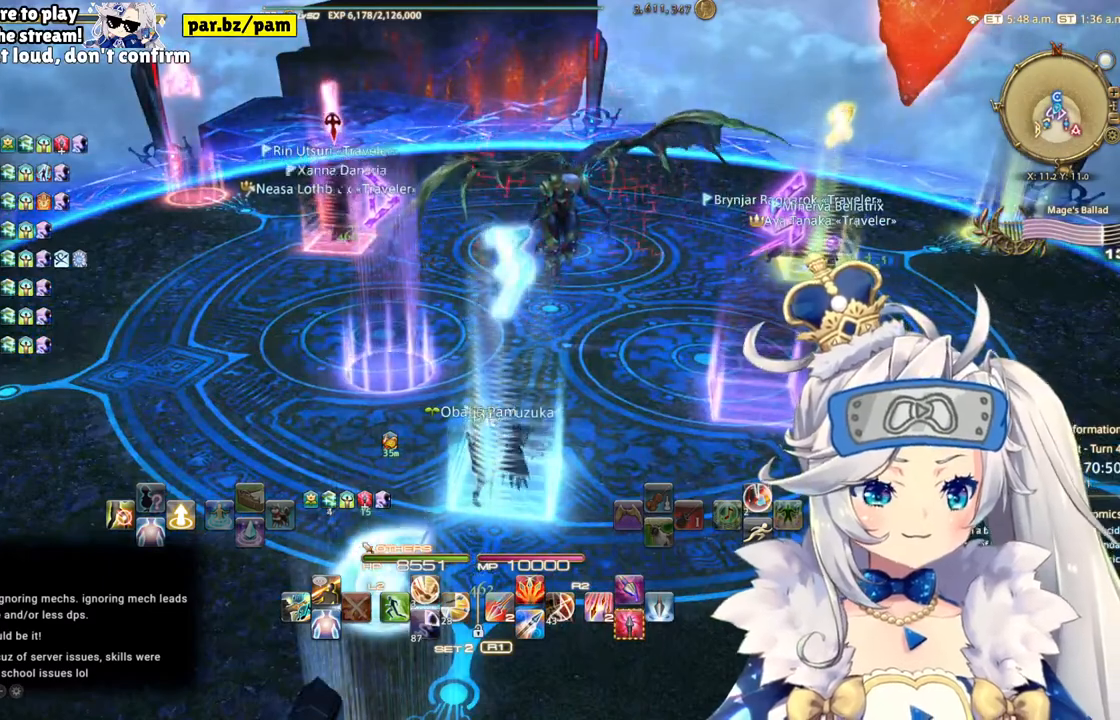
{"buttons": [], "left_stick": "center", "right_stick": "center", "events": [[83, "right_stick", "right"], [200, "right_stick", "center"]]}
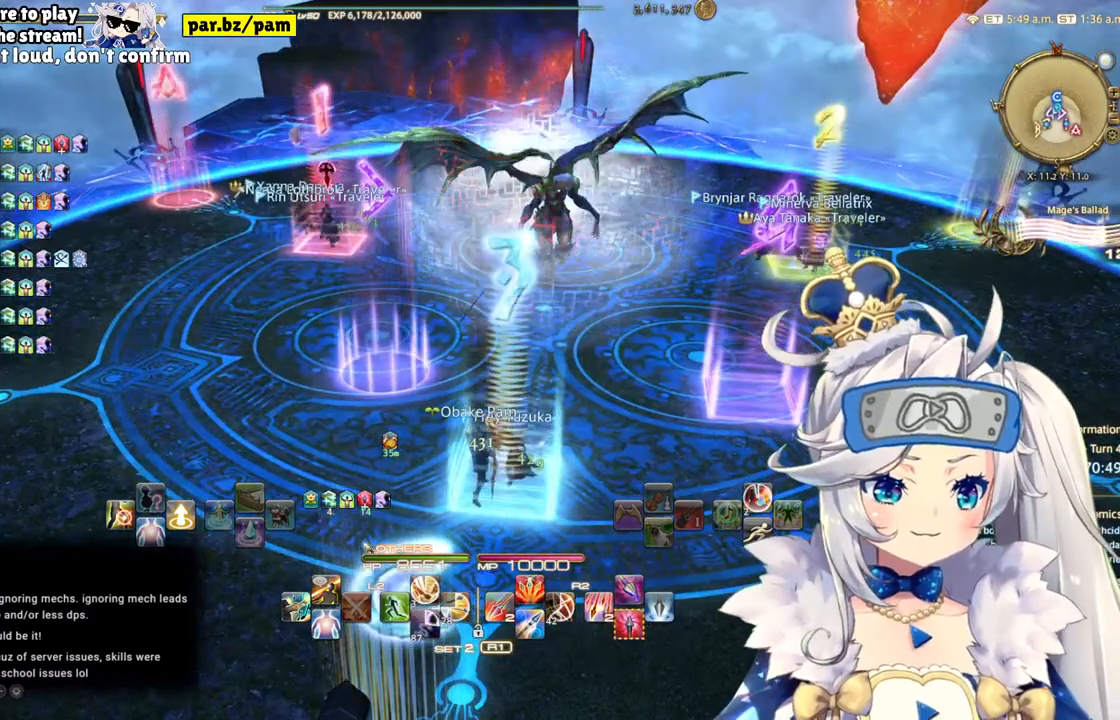
{"buttons": [], "left_stick": "center", "right_stick": "center", "events": [[183, "right_stick", "right"], [317, "right_stick", "center"]]}
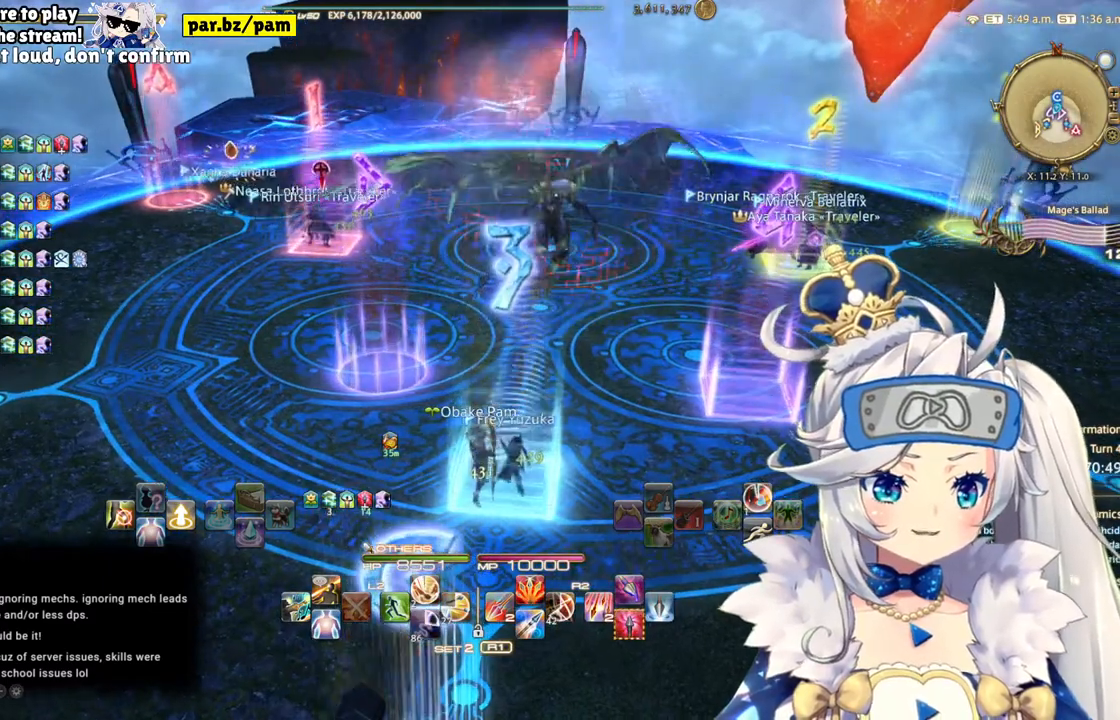
{"buttons": [], "left_stick": "center", "right_stick": "center", "events": []}
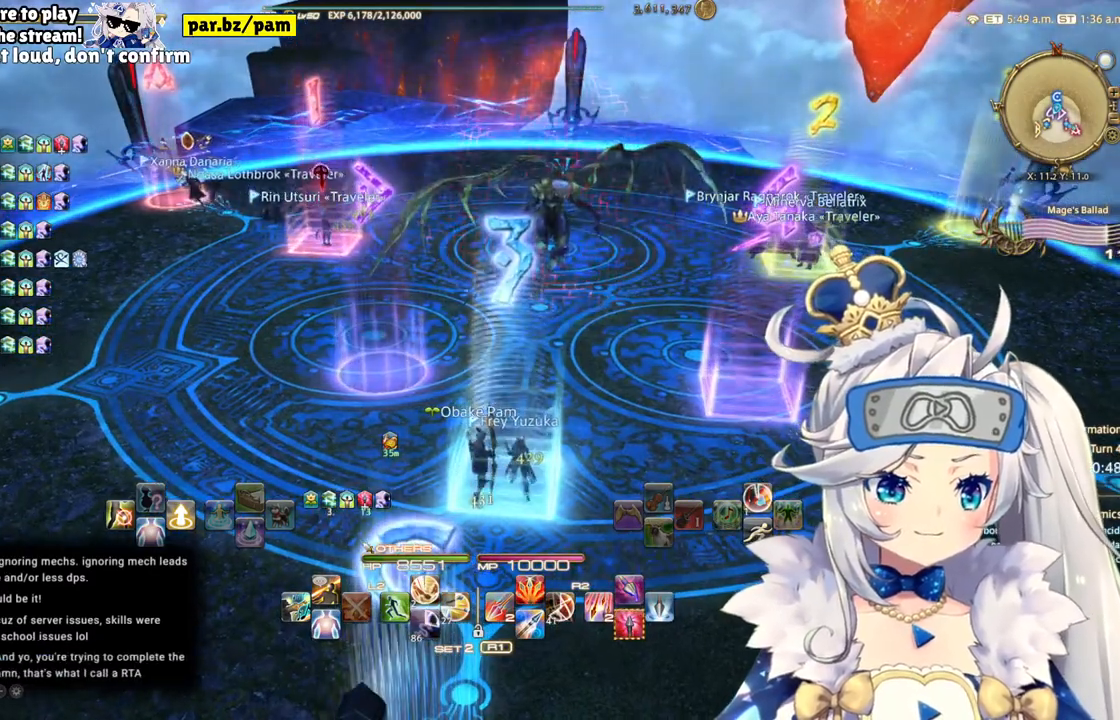
{"buttons": [], "left_stick": "center", "right_stick": "center", "events": []}
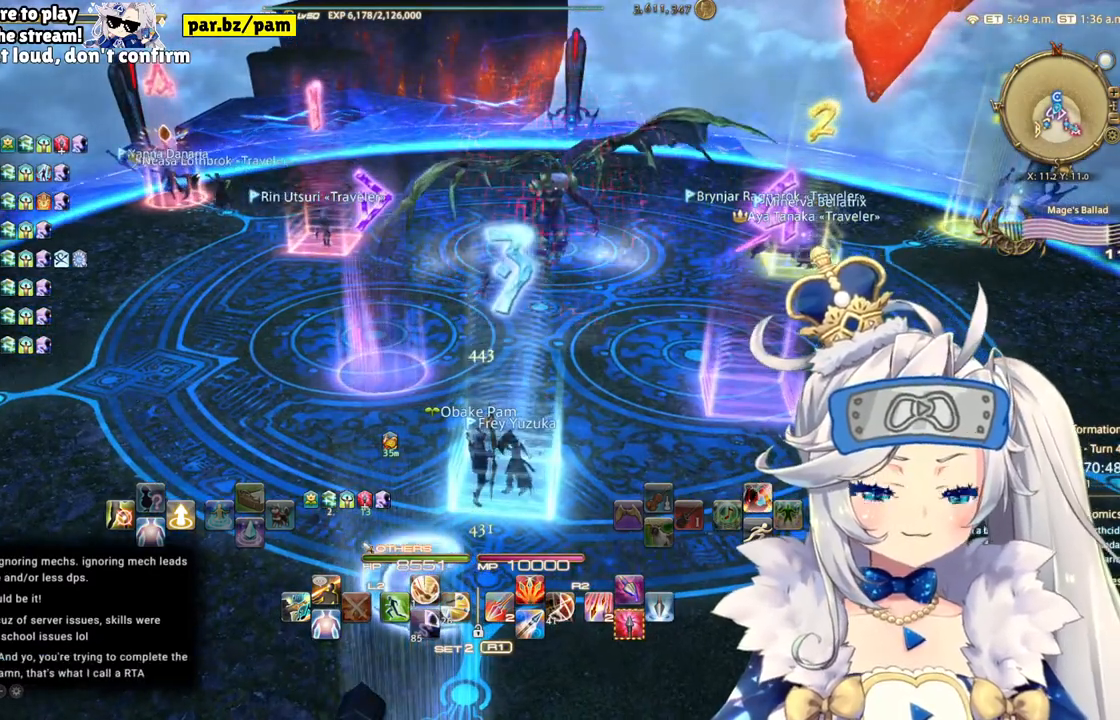
{"buttons": [], "left_stick": "center", "right_stick": "center", "events": []}
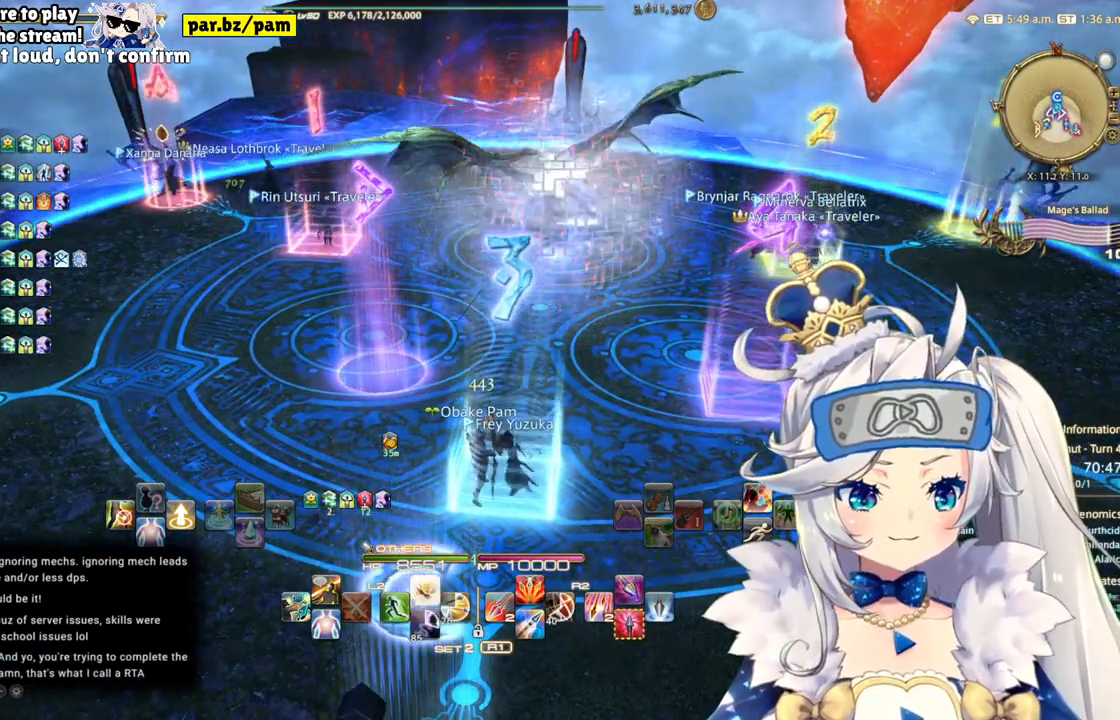
{"buttons": [], "left_stick": "center", "right_stick": "center", "events": []}
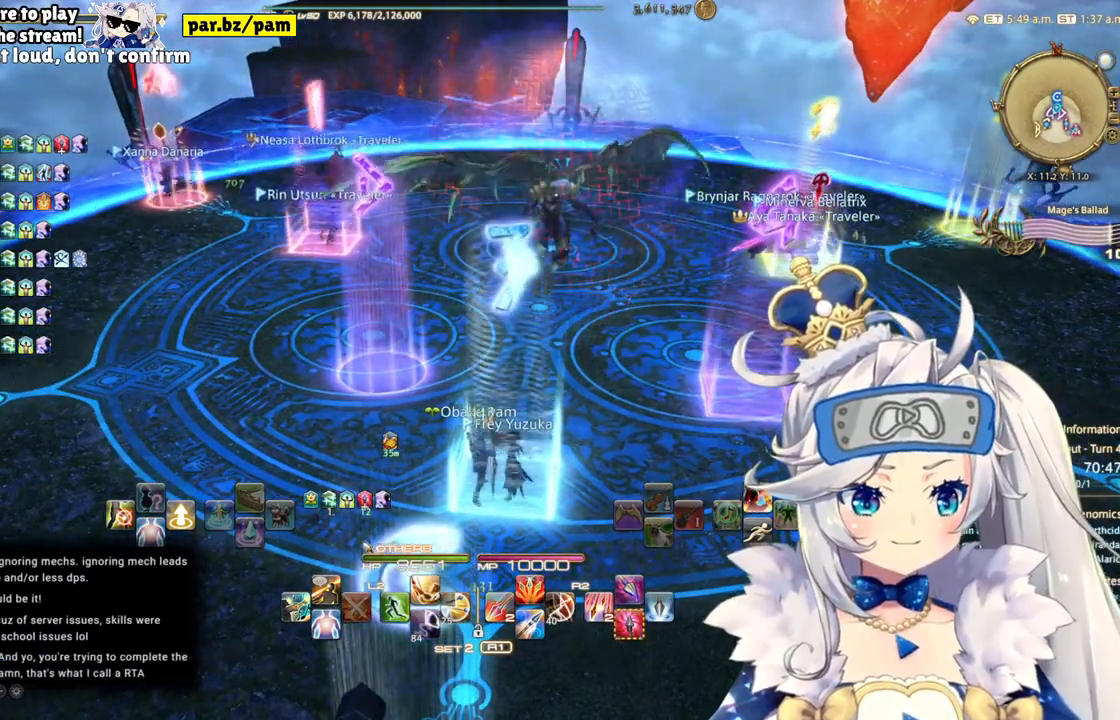
{"buttons": [], "left_stick": "center", "right_stick": "center", "events": []}
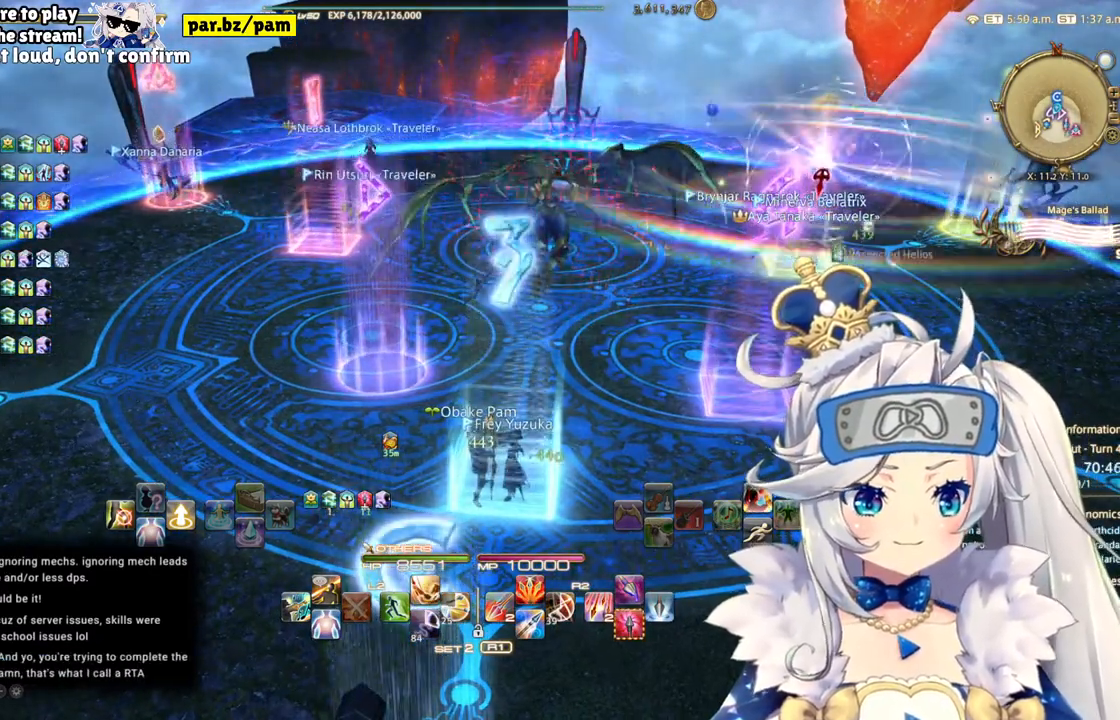
{"buttons": [], "left_stick": "center", "right_stick": "center", "events": []}
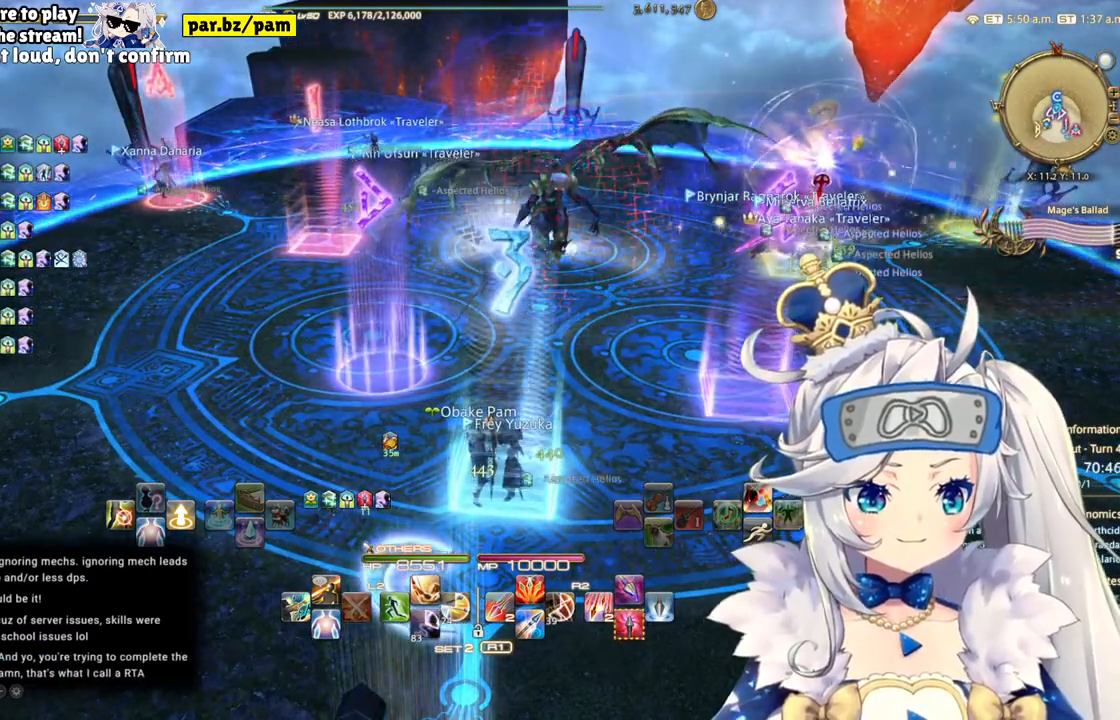
{"buttons": [], "left_stick": "center", "right_stick": "center", "events": []}
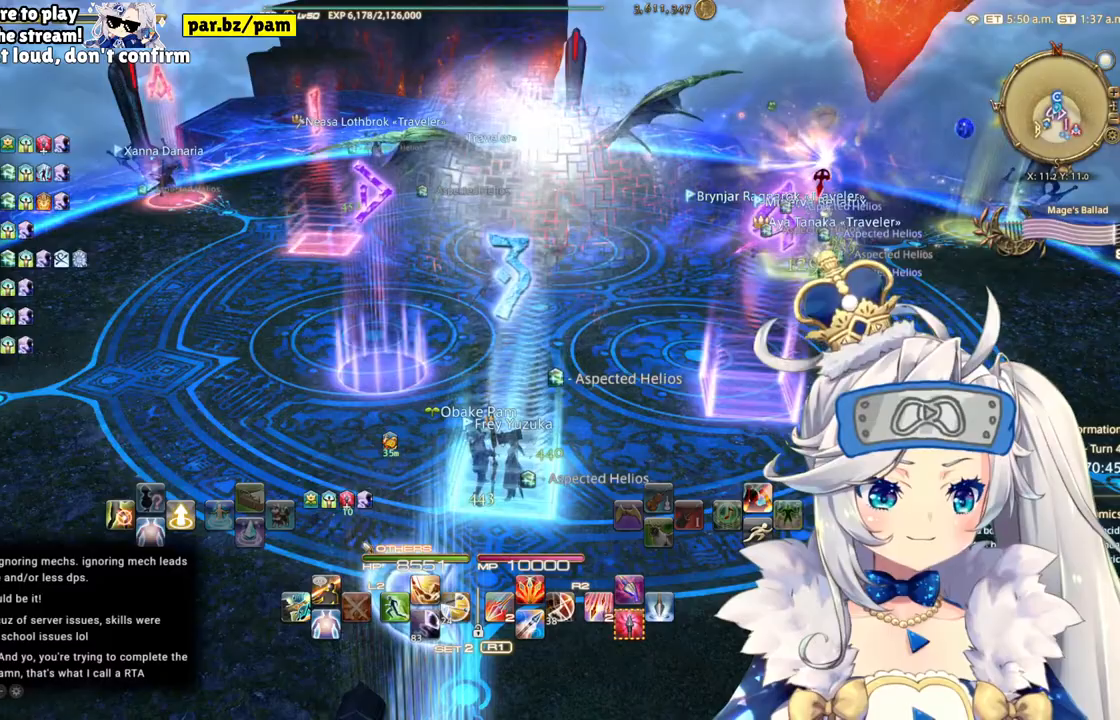
{"buttons": [], "left_stick": "center", "right_stick": "center", "events": []}
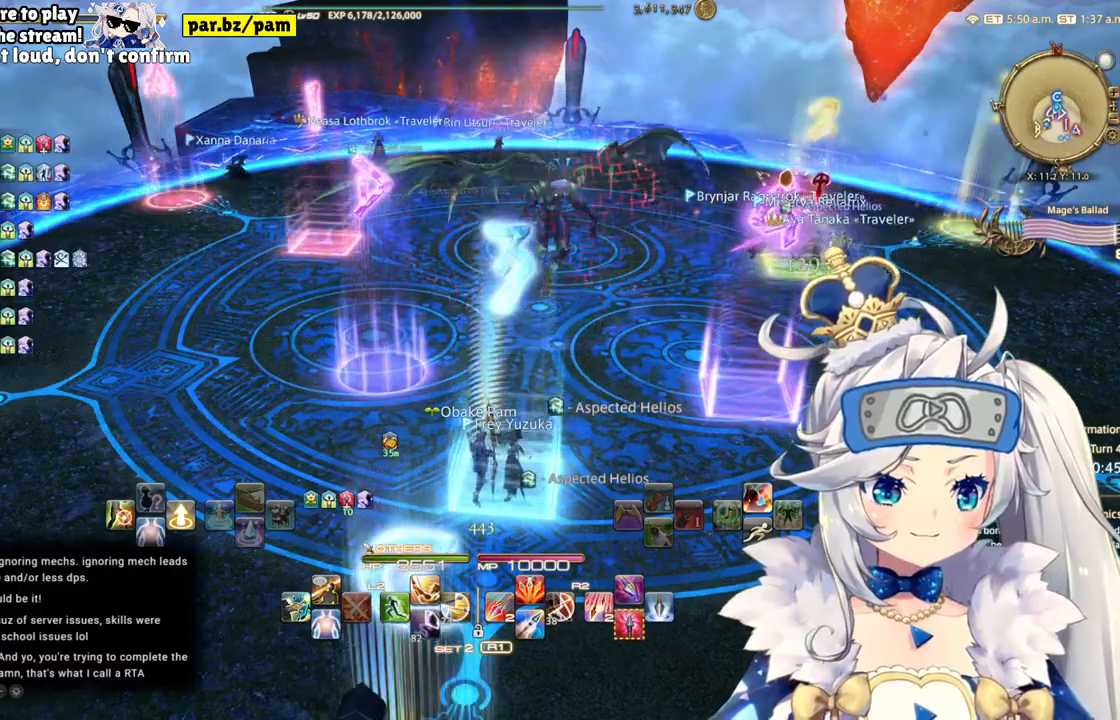
{"buttons": [], "left_stick": "center", "right_stick": "center", "events": []}
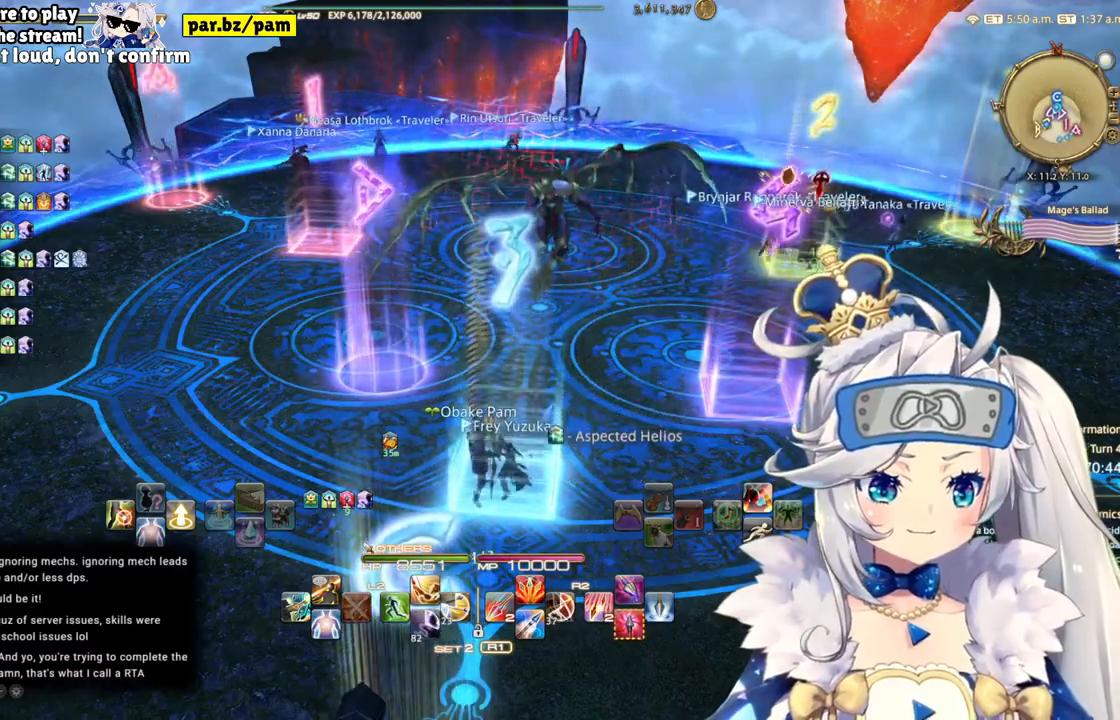
{"buttons": [], "left_stick": "center", "right_stick": "center", "events": []}
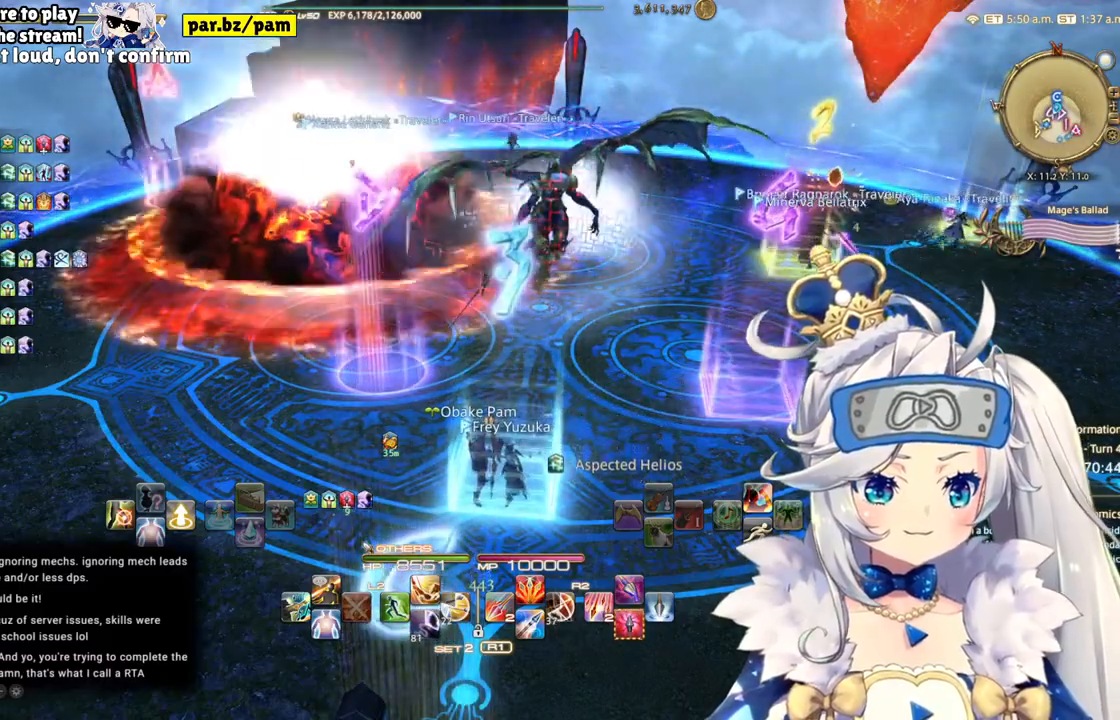
{"buttons": [], "left_stick": "center", "right_stick": "center", "events": [[300, "right_stick", "right"], [483, "right_stick", "center"]]}
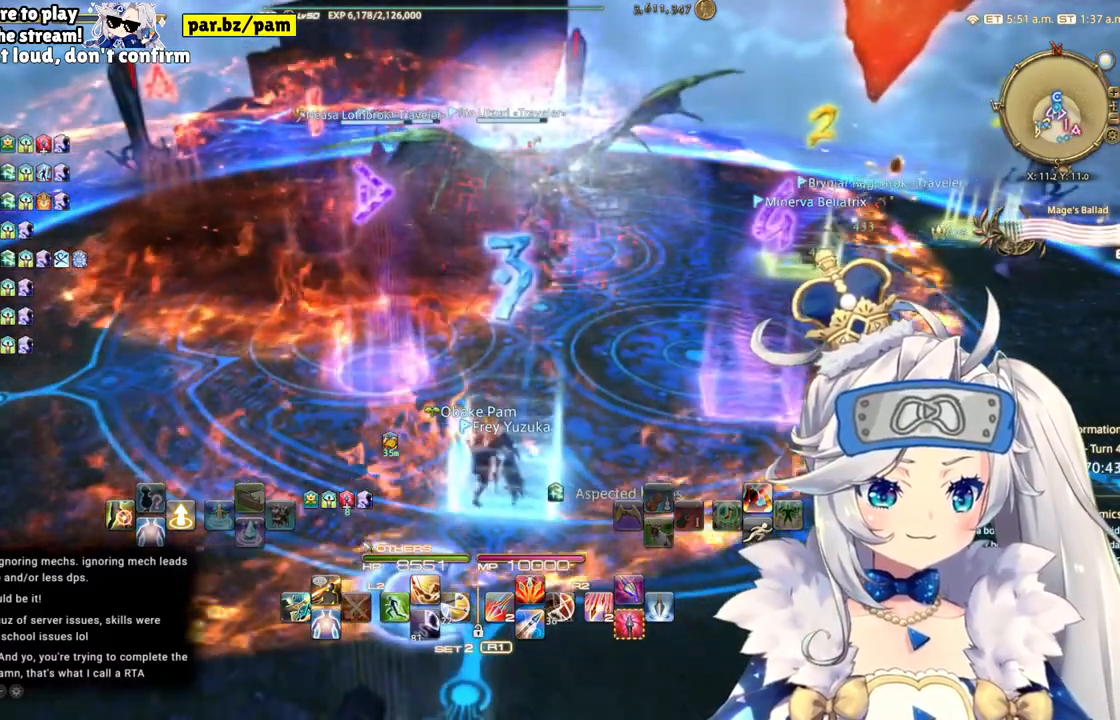
{"buttons": [], "left_stick": "center", "right_stick": "center", "events": [[317, "right_stick", "right"], [417, "right_stick", "center"]]}
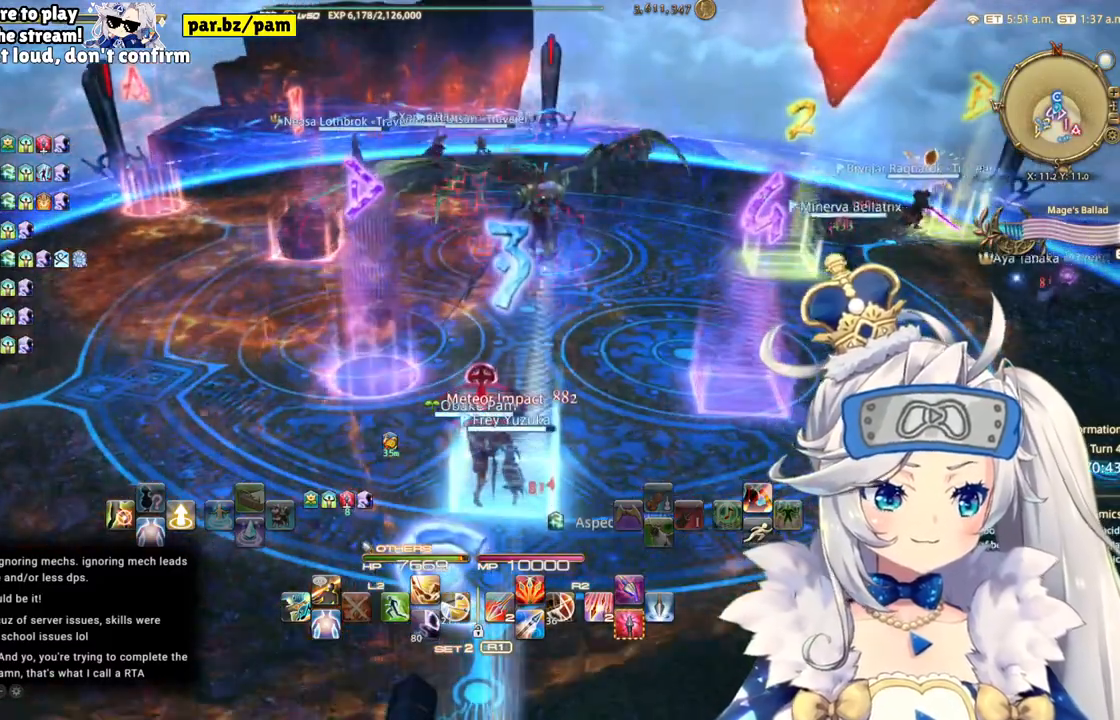
{"buttons": [], "left_stick": "down", "right_stick": "center", "events": [[483, "left_stick", "down"]]}
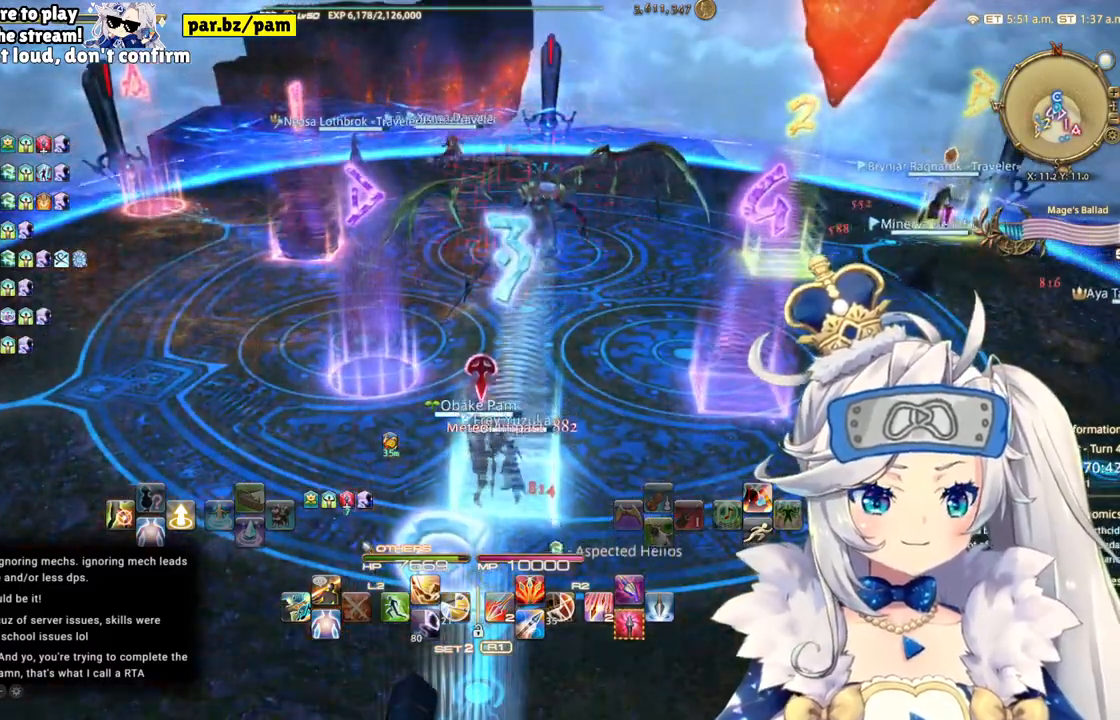
{"buttons": [], "left_stick": "down", "right_stick": "right", "events": [[350, "right_stick", "right"]]}
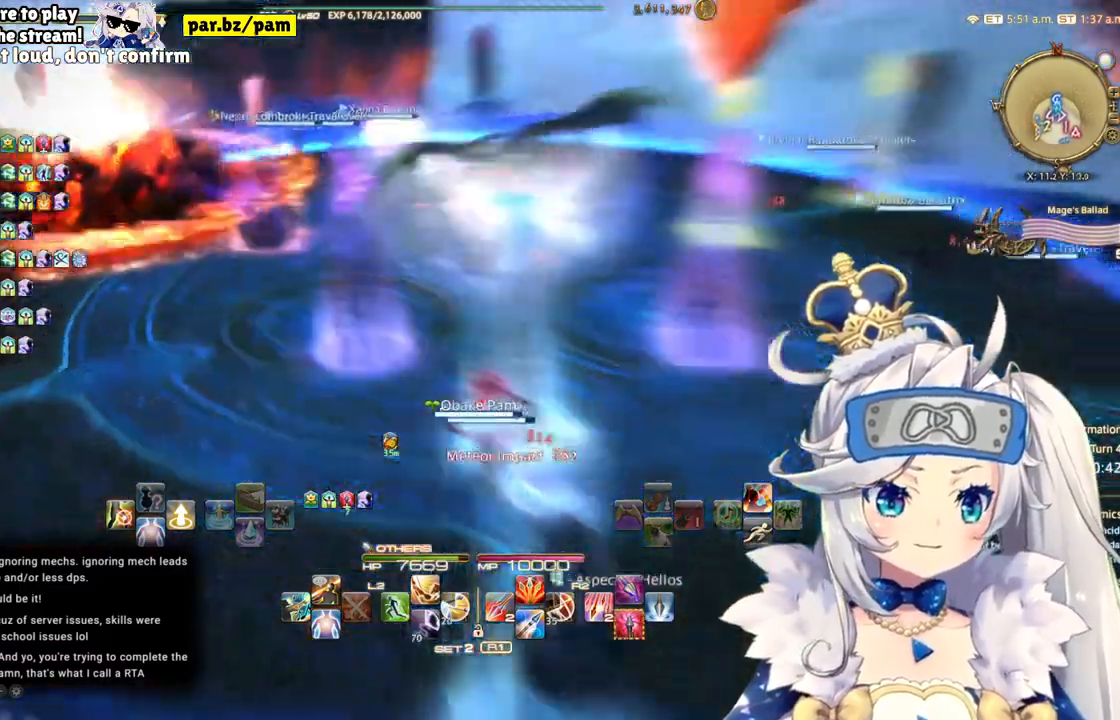
{"buttons": [], "left_stick": "down", "right_stick": "center", "events": [[167, "right_stick", "center"]]}
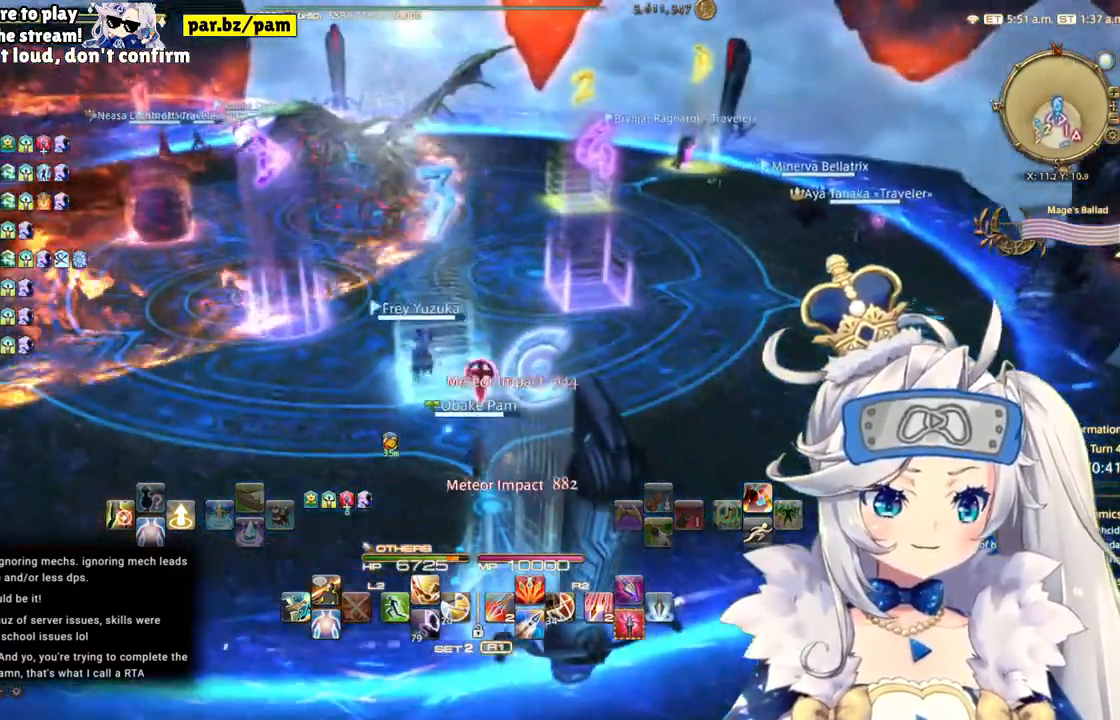
{"buttons": [], "left_stick": "down", "right_stick": "center", "events": []}
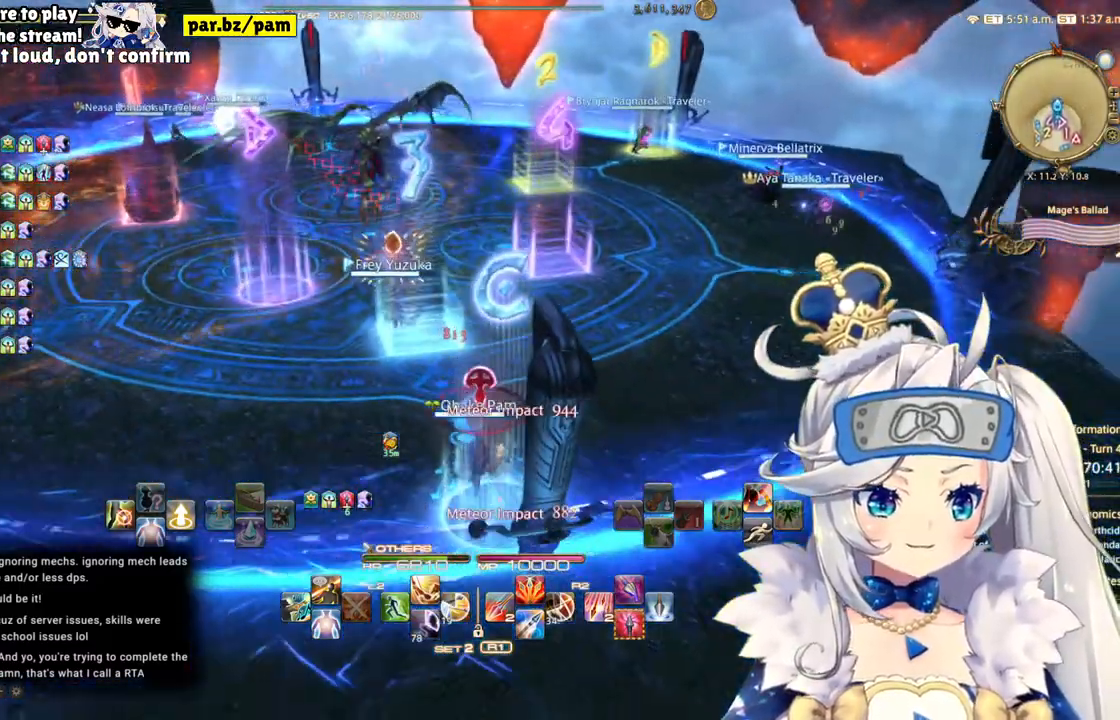
{"buttons": [], "left_stick": "down-right", "right_stick": "center", "events": [[117, "left_stick", "center"], [400, "left_stick", "down-right"]]}